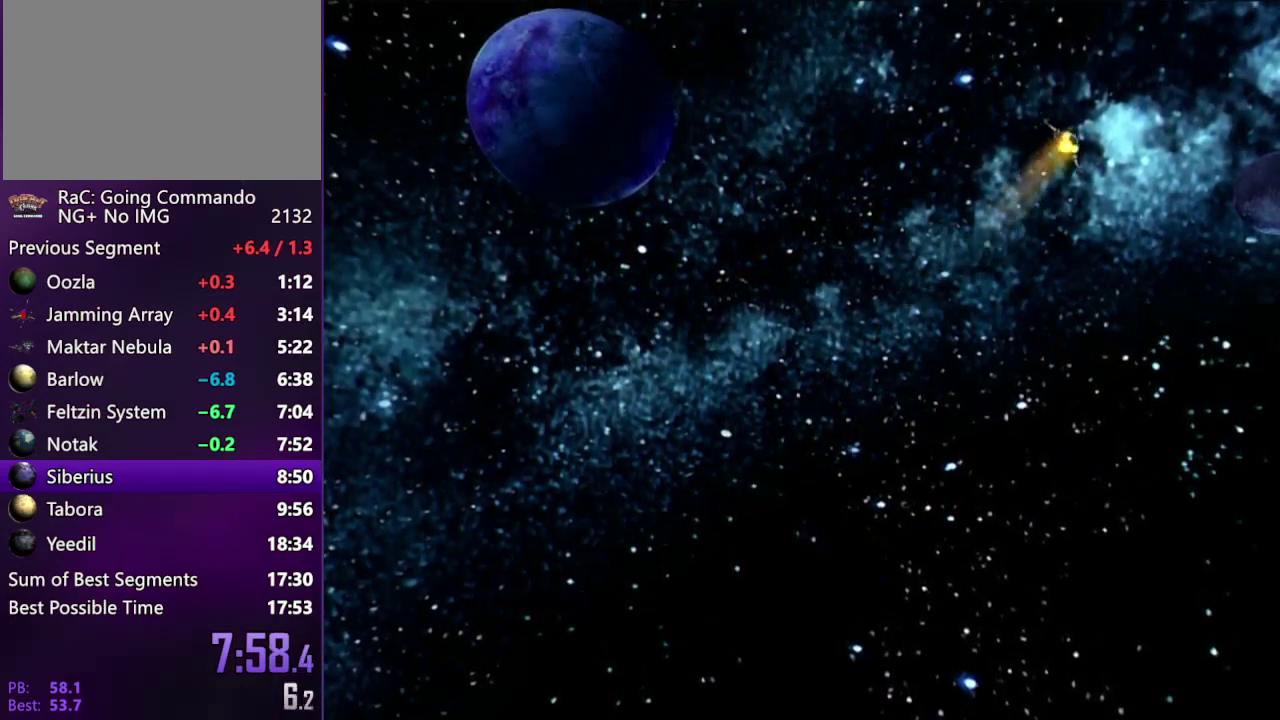
Gameplay with a controller (PlayStation layout); each line is a JSON object with the inputs held at the frame after it. "events" lists button and stick changes between this image and that frame as [ms after this image, input, new state], when the widget could be followed in between. Not read: L3 R3.
{"buttons": [], "left_stick": "center", "right_stick": "center", "events": []}
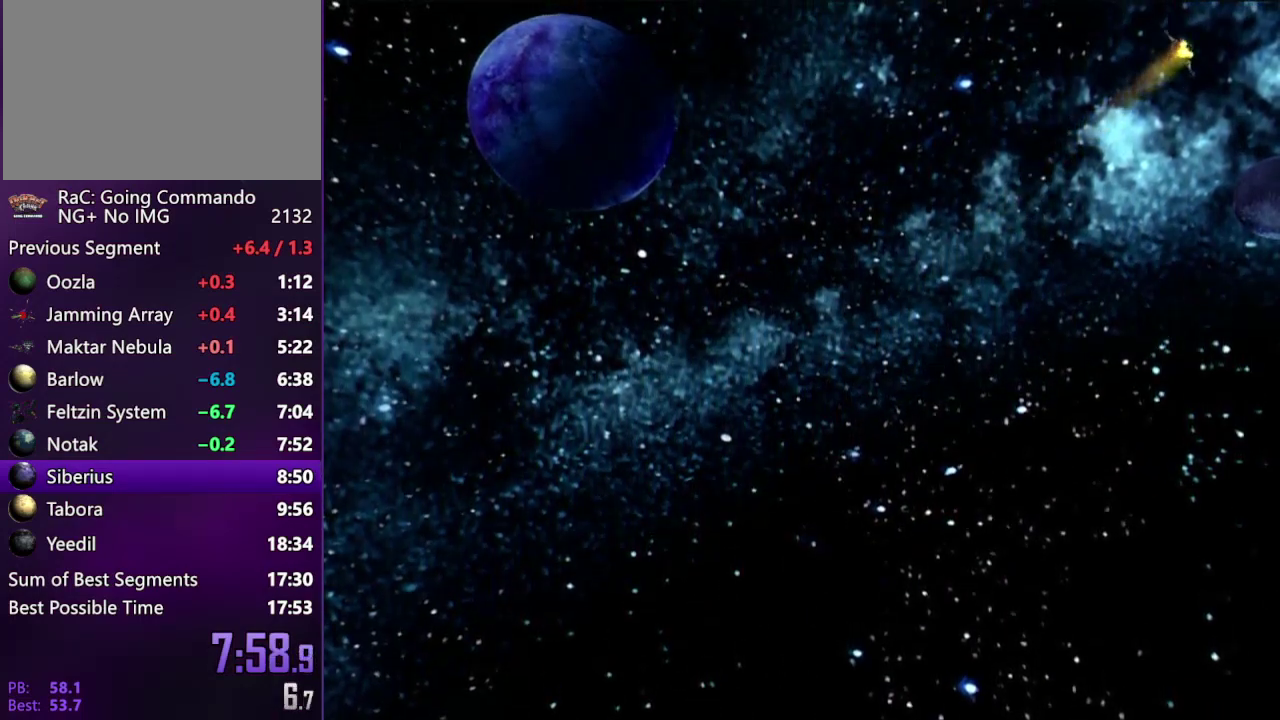
{"buttons": [], "left_stick": "center", "right_stick": "center", "events": []}
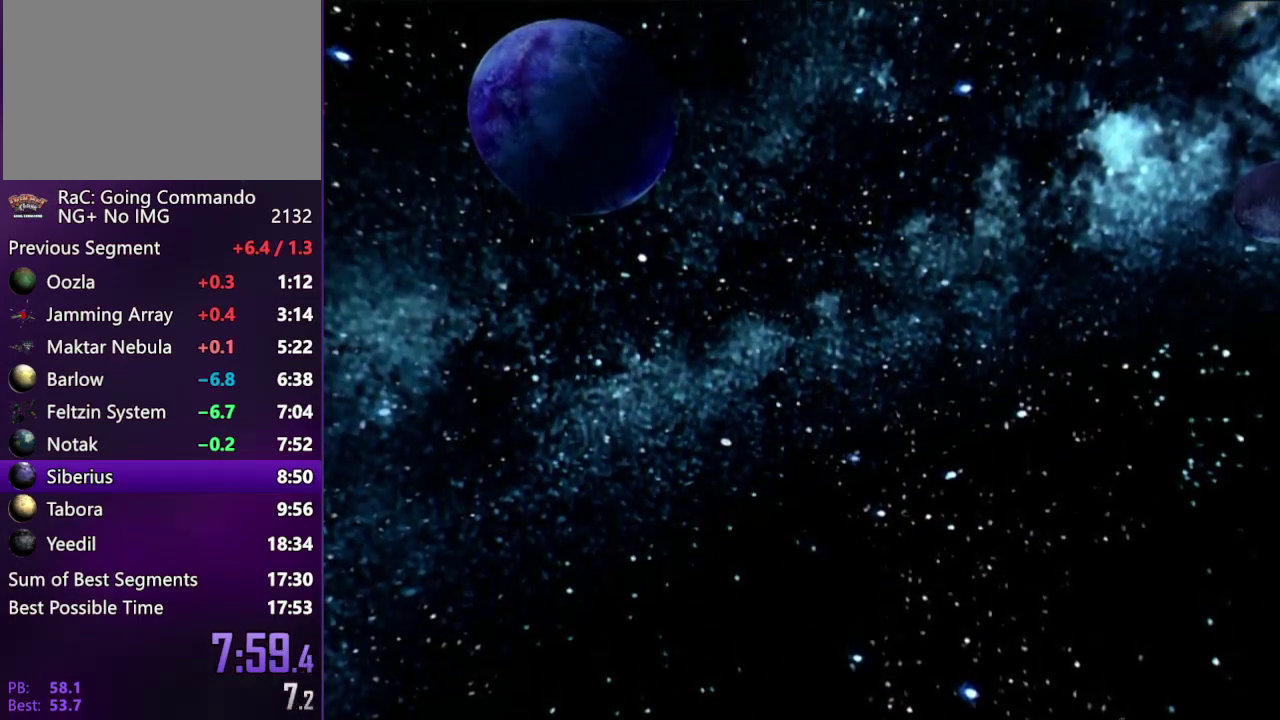
{"buttons": [], "left_stick": "center", "right_stick": "center", "events": []}
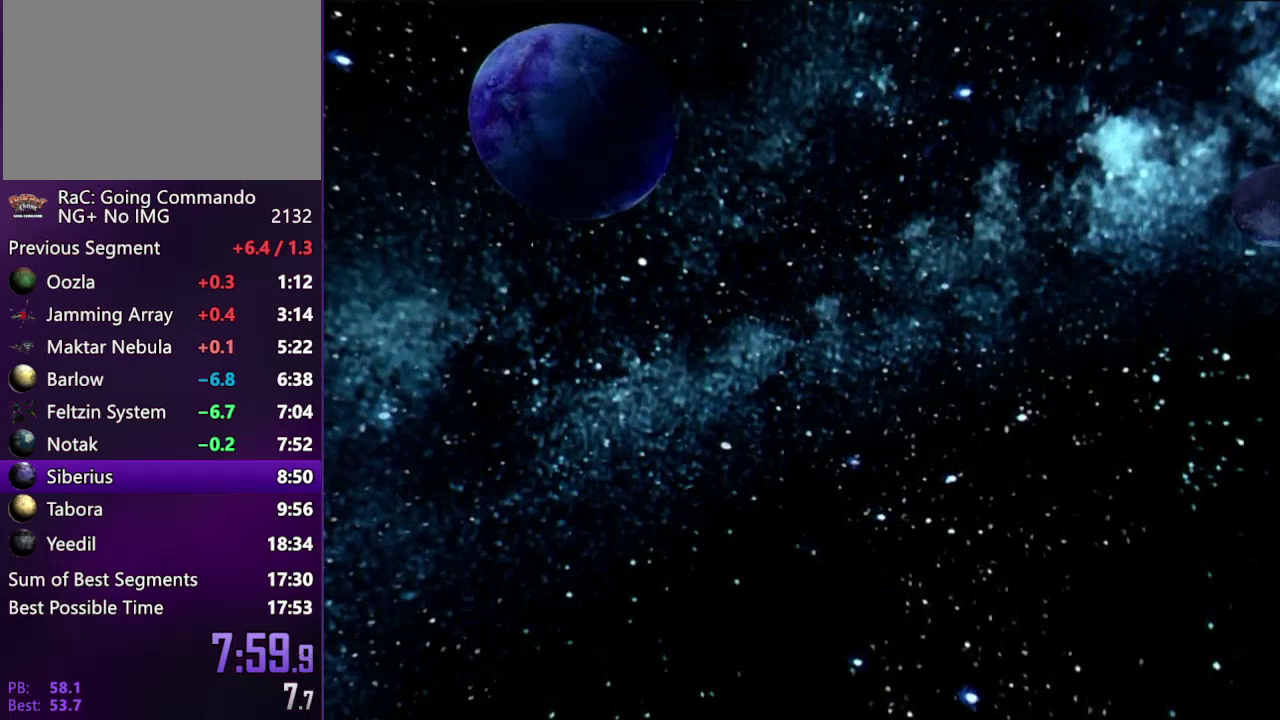
{"buttons": [], "left_stick": "center", "right_stick": "center", "events": []}
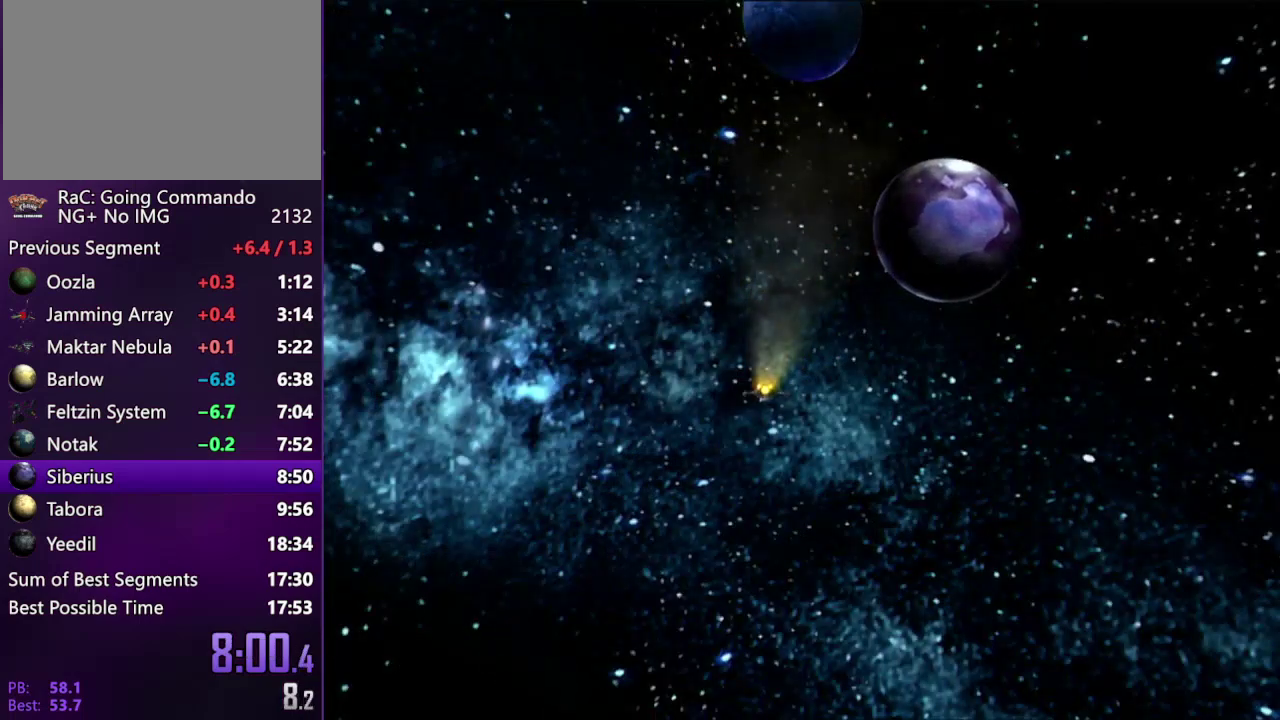
{"buttons": [], "left_stick": "center", "right_stick": "center", "events": []}
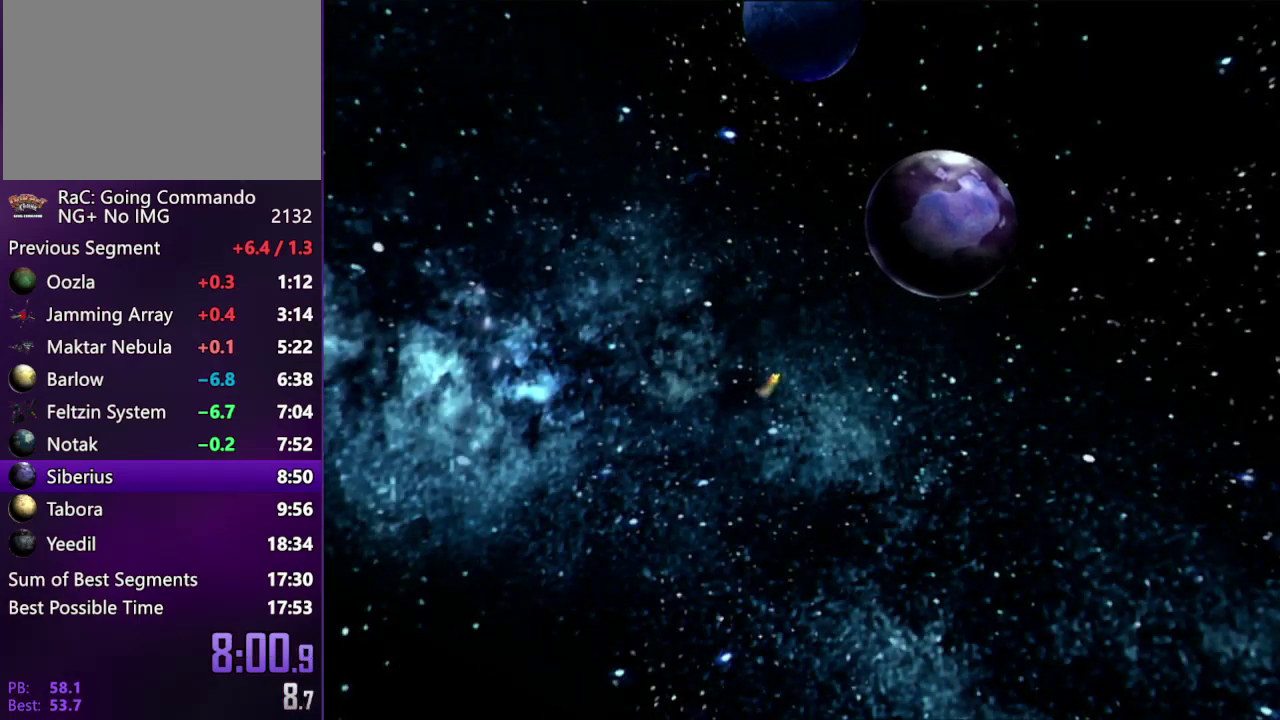
{"buttons": [], "left_stick": "center", "right_stick": "center", "events": []}
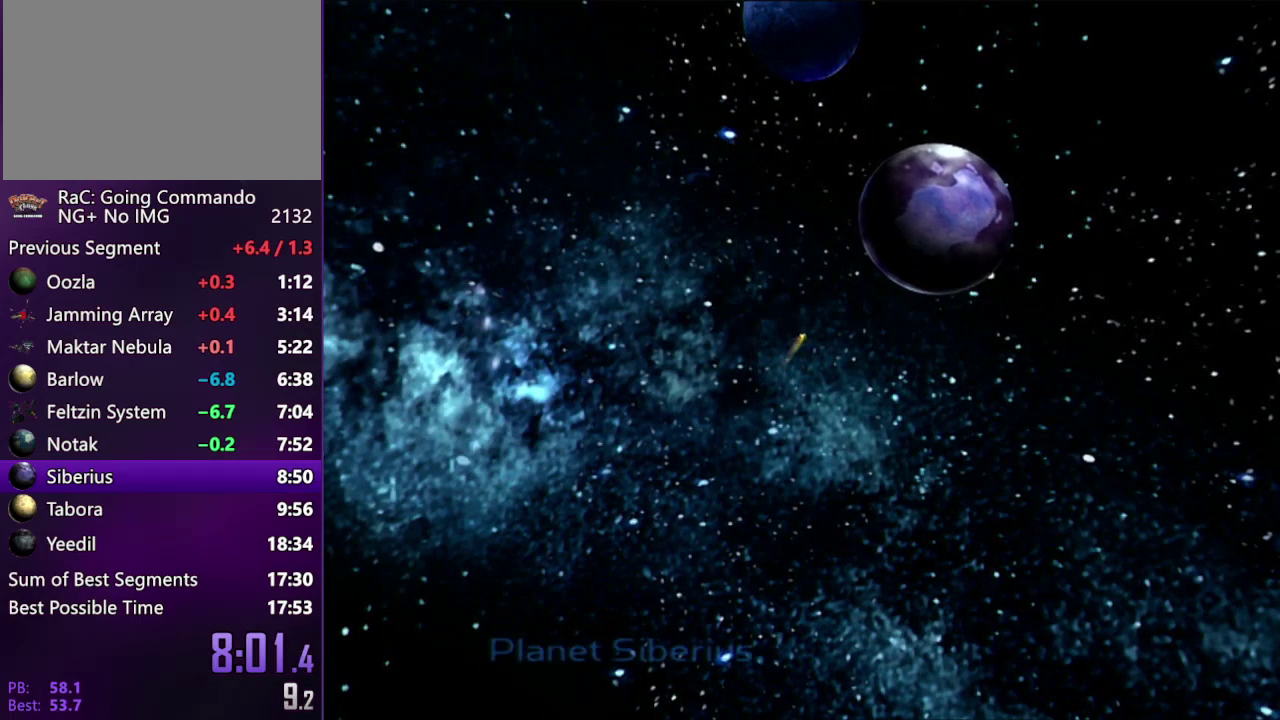
{"buttons": [], "left_stick": "center", "right_stick": "center", "events": []}
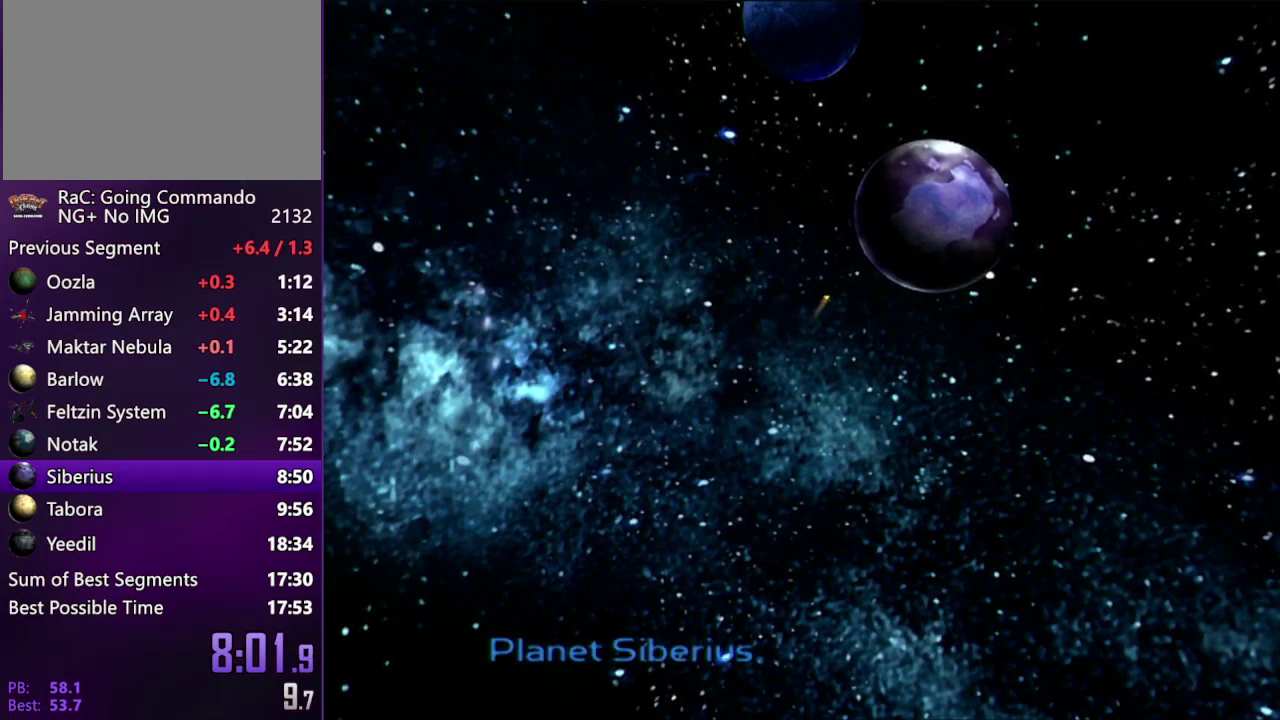
{"buttons": [], "left_stick": "center", "right_stick": "center", "events": []}
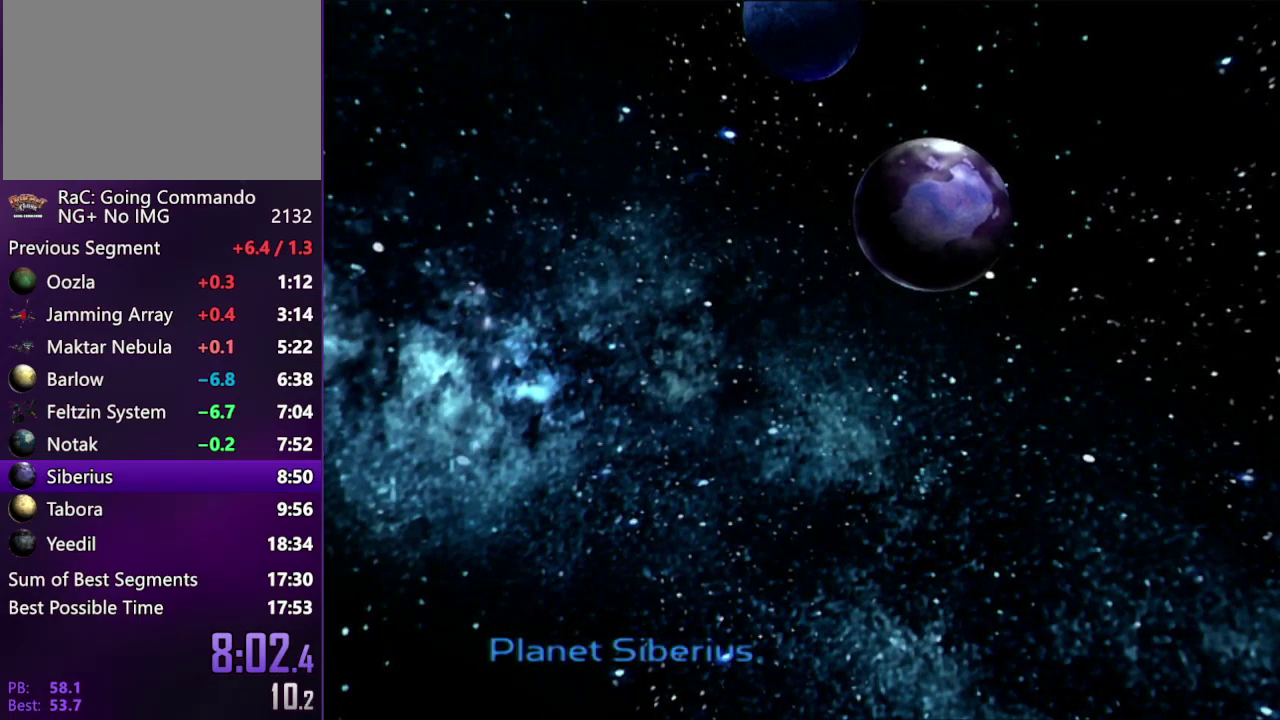
{"buttons": [], "left_stick": "center", "right_stick": "center", "events": []}
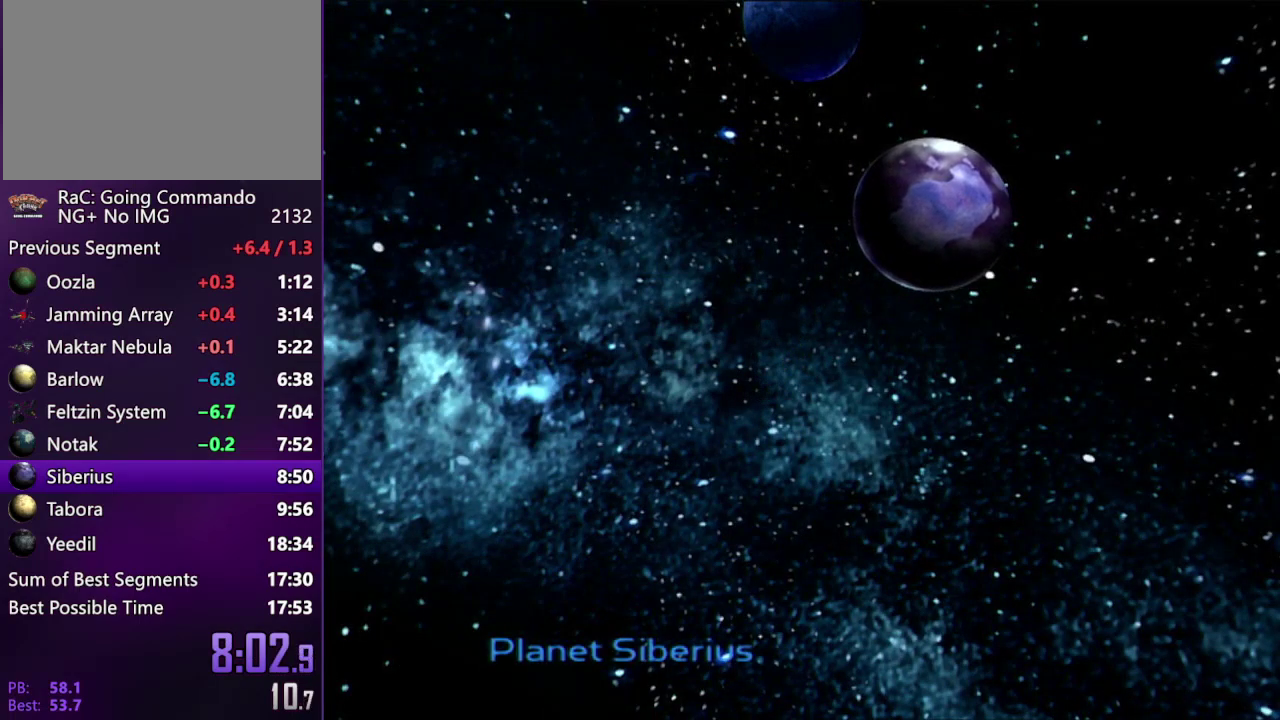
{"buttons": [], "left_stick": "center", "right_stick": "center", "events": []}
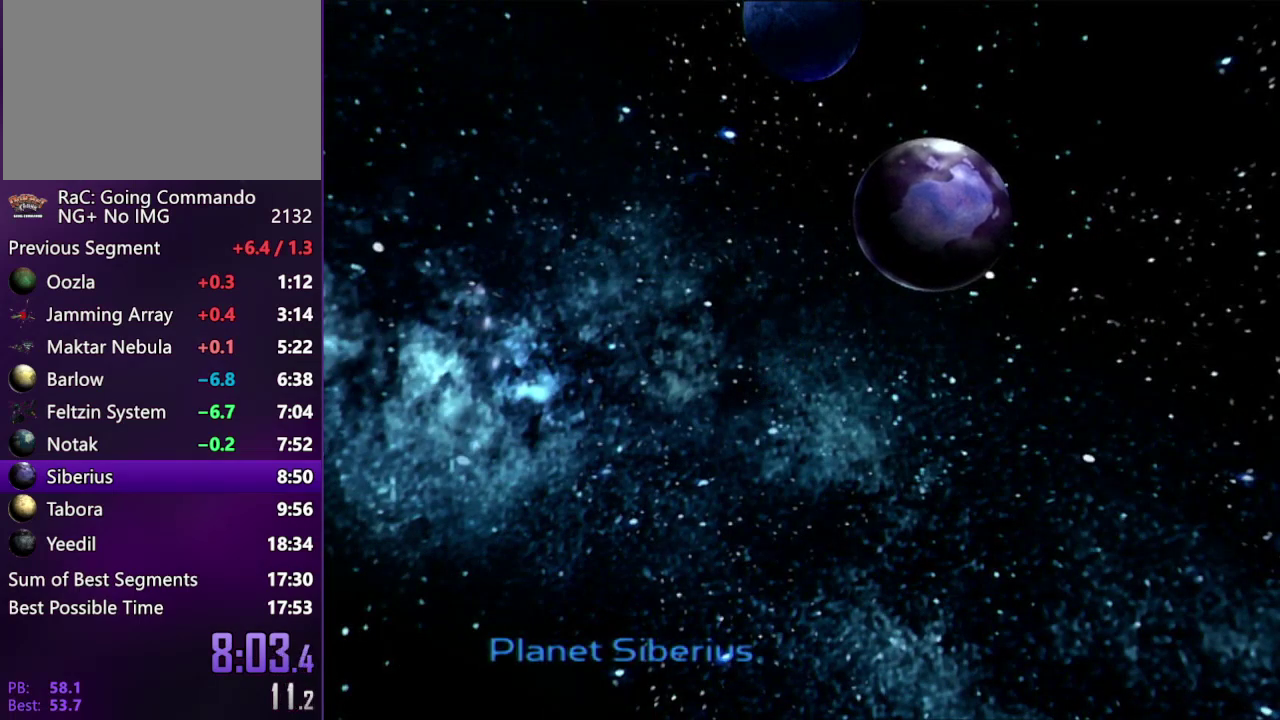
{"buttons": ["R2"], "left_stick": "up-left", "right_stick": "center", "events": [[400, "R2", "down"], [400, "left_stick", "up-left"]]}
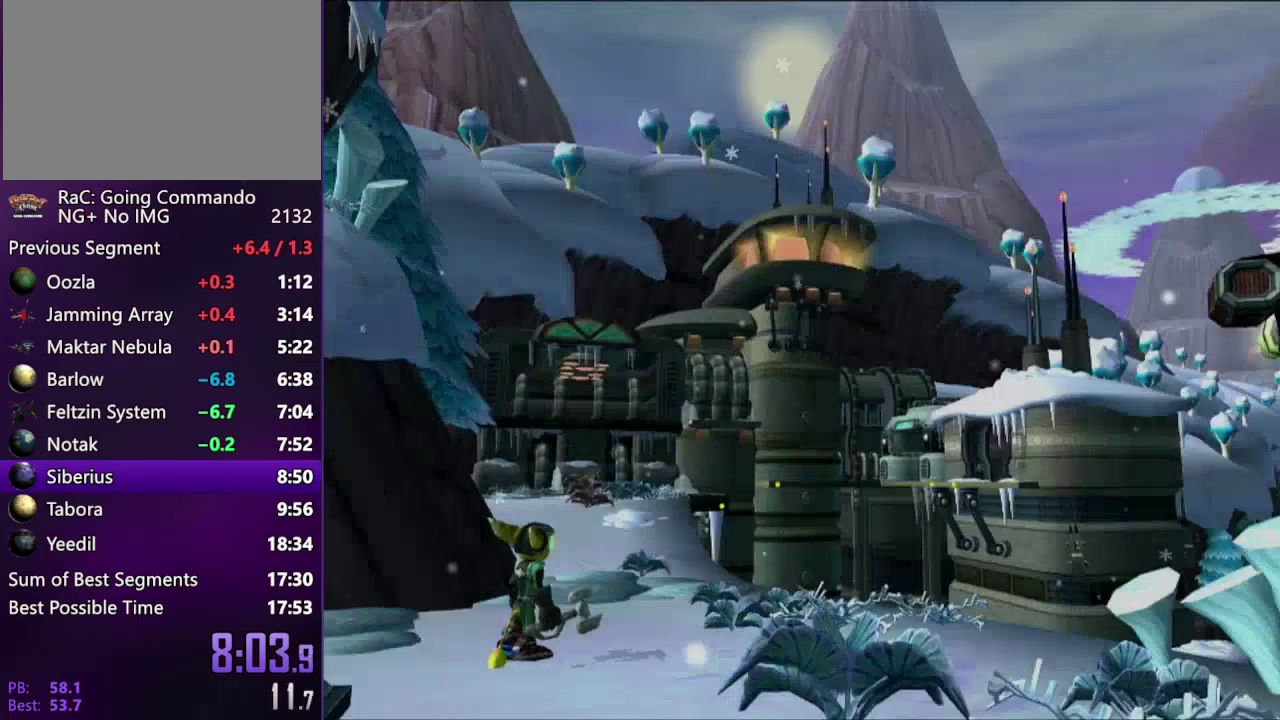
{"buttons": ["R2"], "left_stick": "up-left", "right_stick": "center", "events": []}
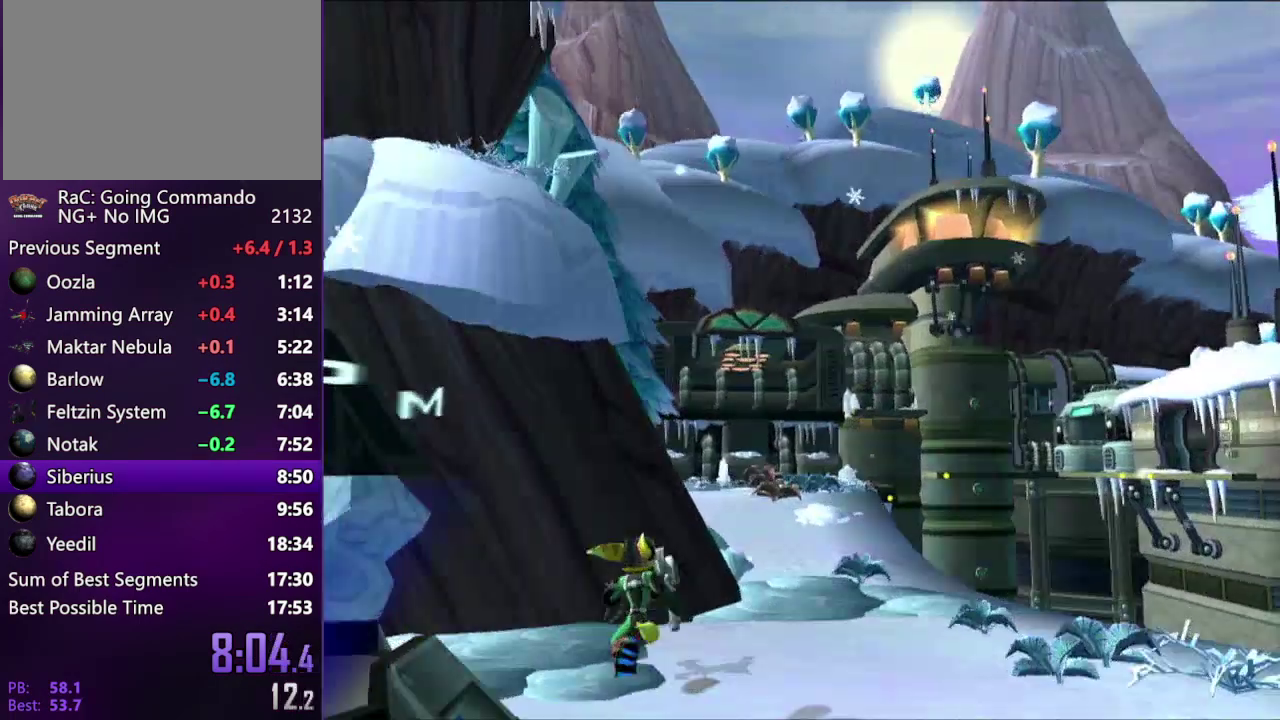
{"buttons": [], "left_stick": "center", "right_stick": "center", "events": [[233, "TRIANGLE", "down"], [233, "left_stick", "center"], [367, "left_stick", "left"], [400, "R2", "up"], [433, "TRIANGLE", "up"], [483, "left_stick", "center"]]}
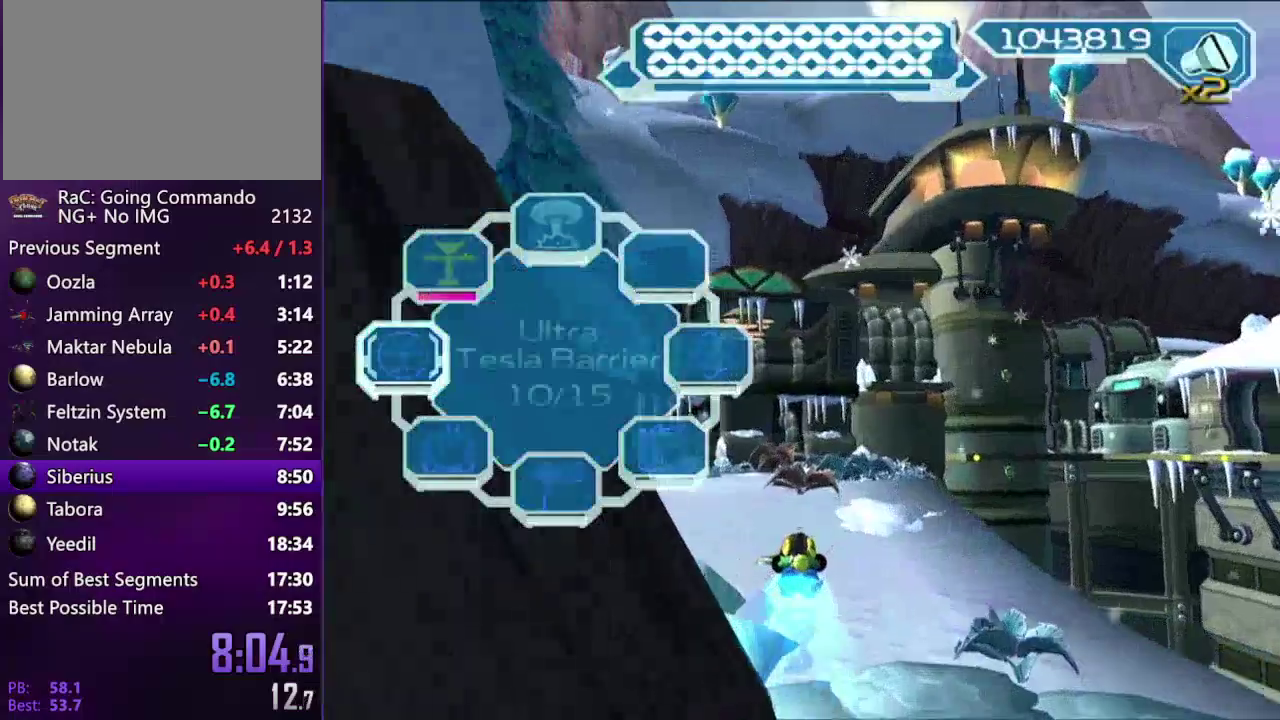
{"buttons": [], "left_stick": "center", "right_stick": "center", "events": [[100, "left_stick", "up"], [267, "left_stick", "center"]]}
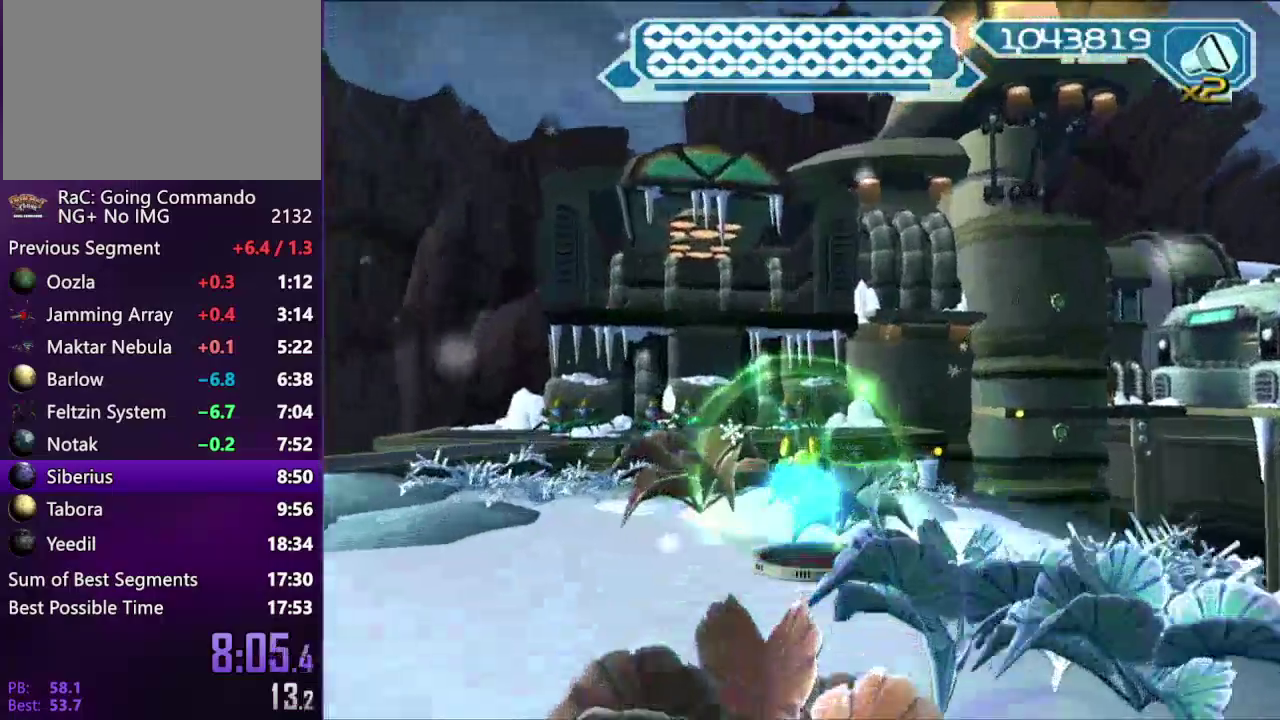
{"buttons": [], "left_stick": "center", "right_stick": "down-right", "events": [[100, "left_stick", "left"], [200, "left_stick", "center"], [400, "right_stick", "down-right"]]}
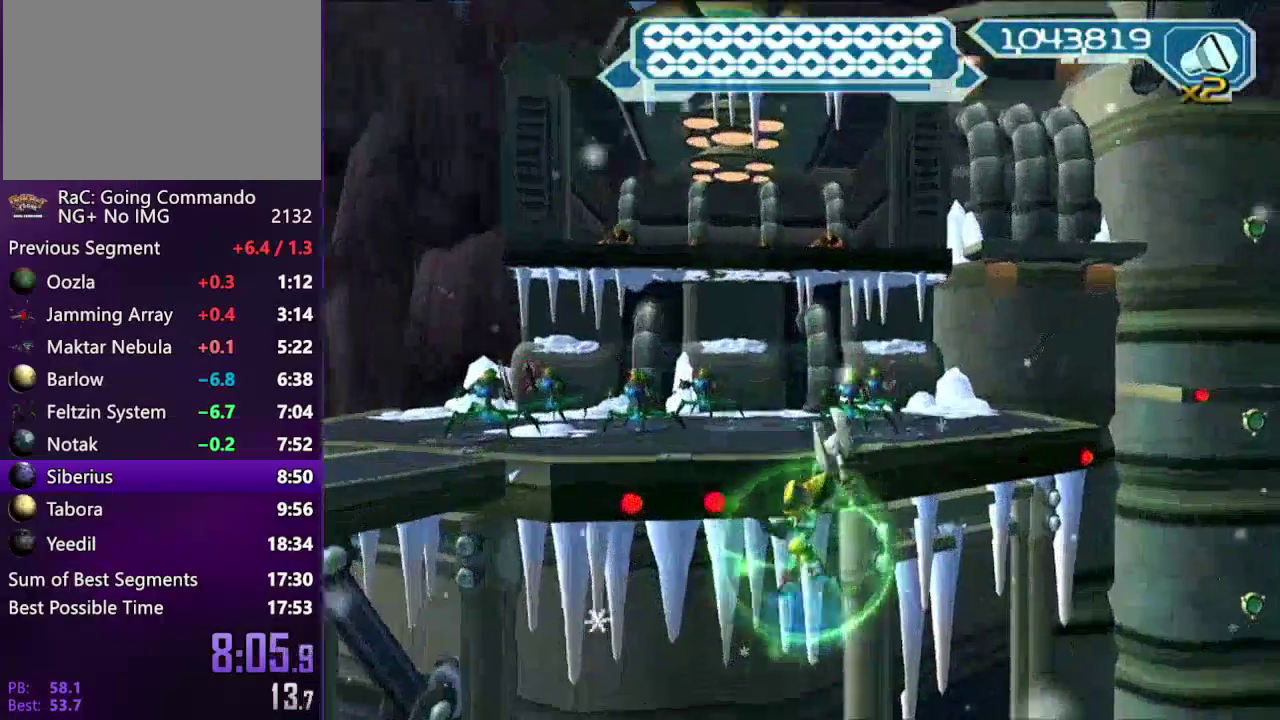
{"buttons": [], "left_stick": "center", "right_stick": "down-right", "events": [[17, "SQUARE", "down"], [117, "left_stick", "up-right"], [183, "SQUARE", "up"], [383, "left_stick", "center"]]}
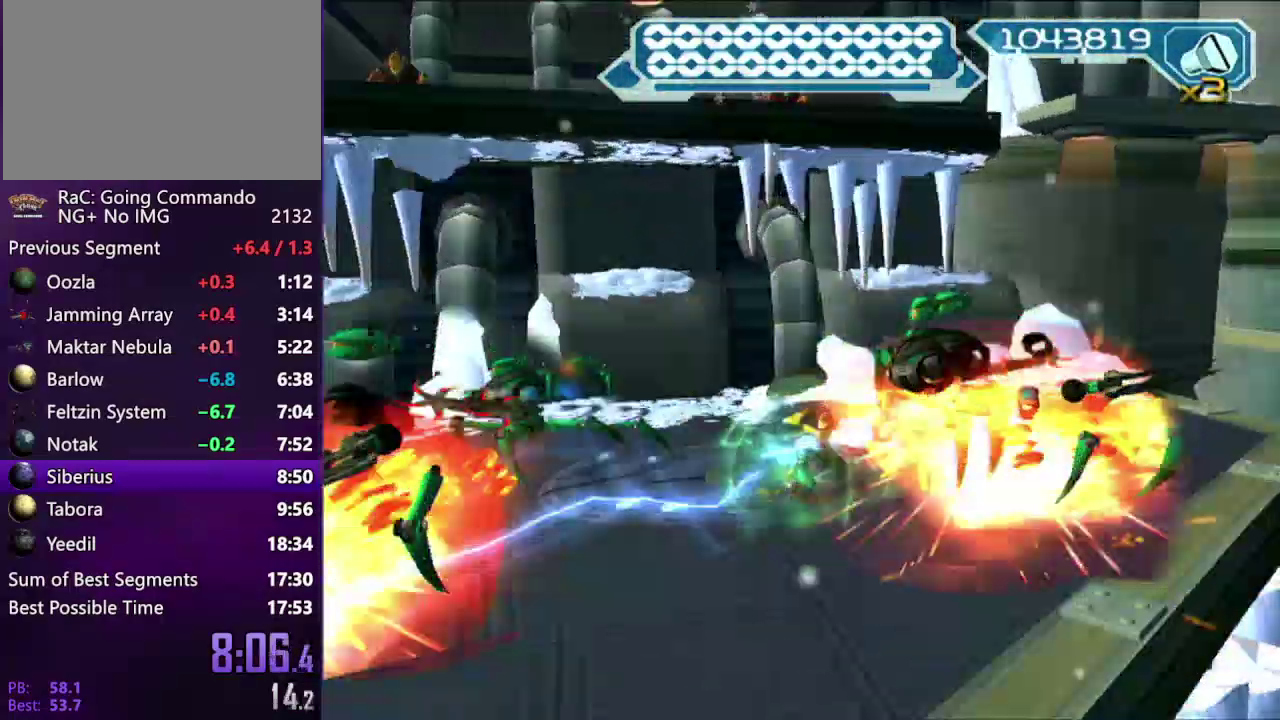
{"buttons": [], "left_stick": "center", "right_stick": "center", "events": [[67, "CROSS", "down"], [417, "CROSS", "up"], [417, "right_stick", "down"], [467, "right_stick", "center"]]}
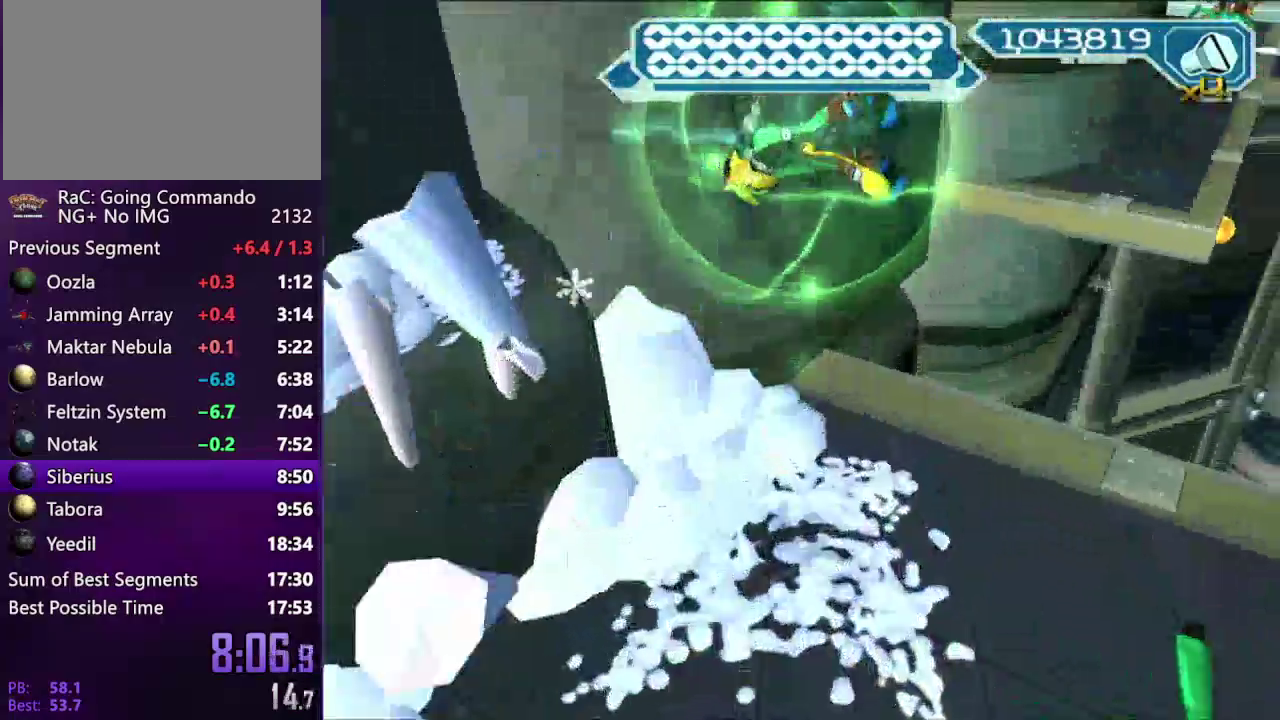
{"buttons": [], "left_stick": "up", "right_stick": "center", "events": [[300, "SQUARE", "down"], [483, "SQUARE", "up"], [483, "left_stick", "up"]]}
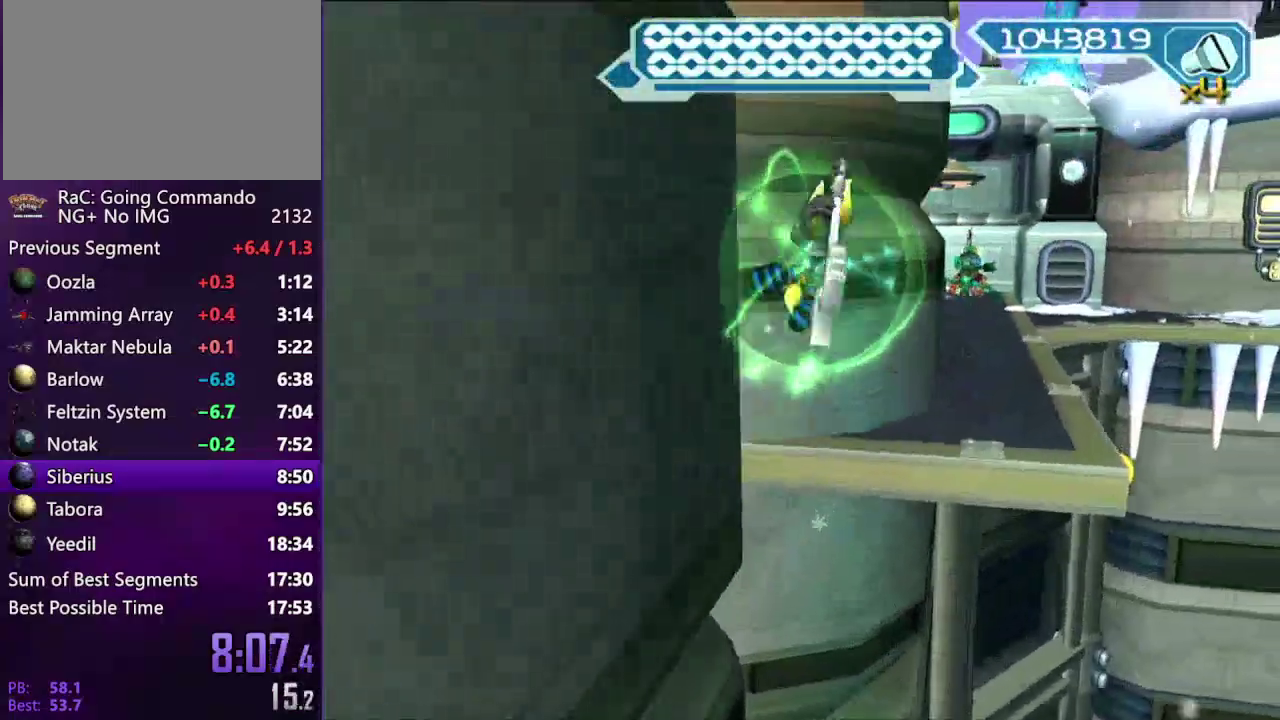
{"buttons": ["CIRCLE"], "left_stick": "up-right", "right_stick": "center", "events": [[50, "right_stick", "down-left"], [150, "left_stick", "up-right"], [183, "right_stick", "center"], [350, "CROSS", "down"], [433, "CROSS", "up"], [483, "CIRCLE", "down"]]}
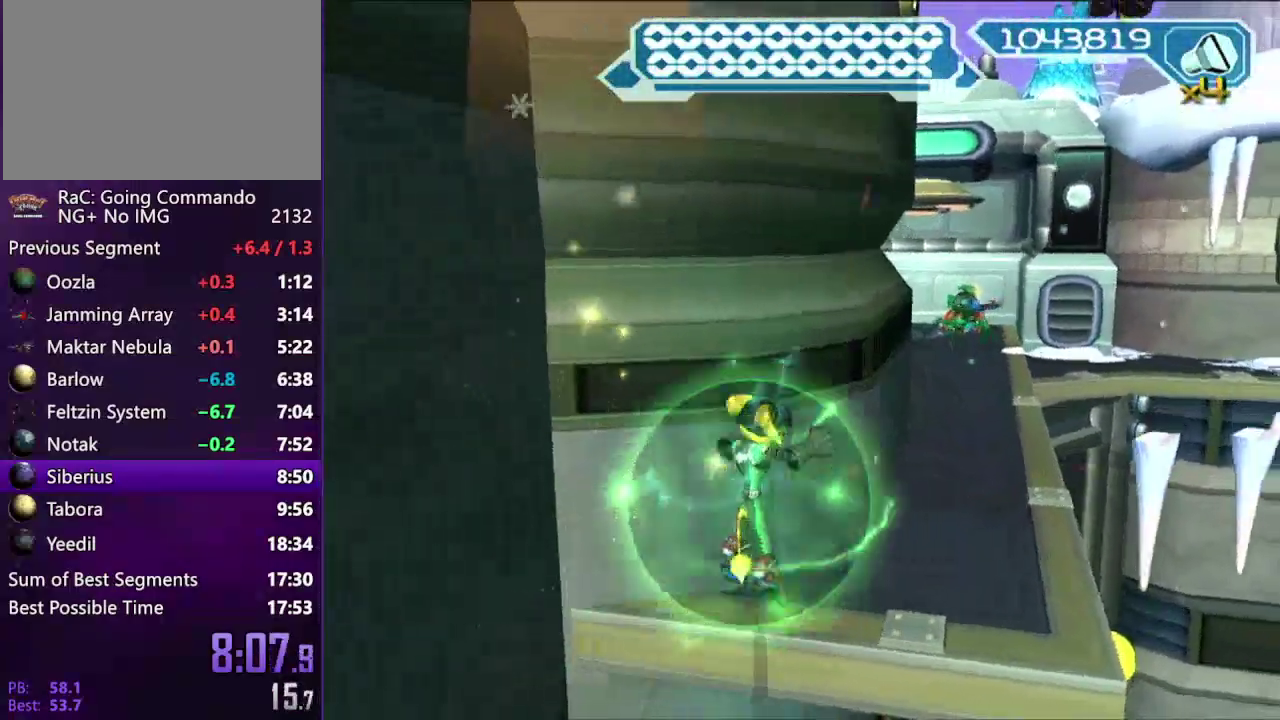
{"buttons": ["R2"], "left_stick": "up", "right_stick": "center", "events": [[33, "left_stick", "right"], [67, "CIRCLE", "up"], [67, "R2", "down"], [350, "left_stick", "up-right"], [483, "left_stick", "up"]]}
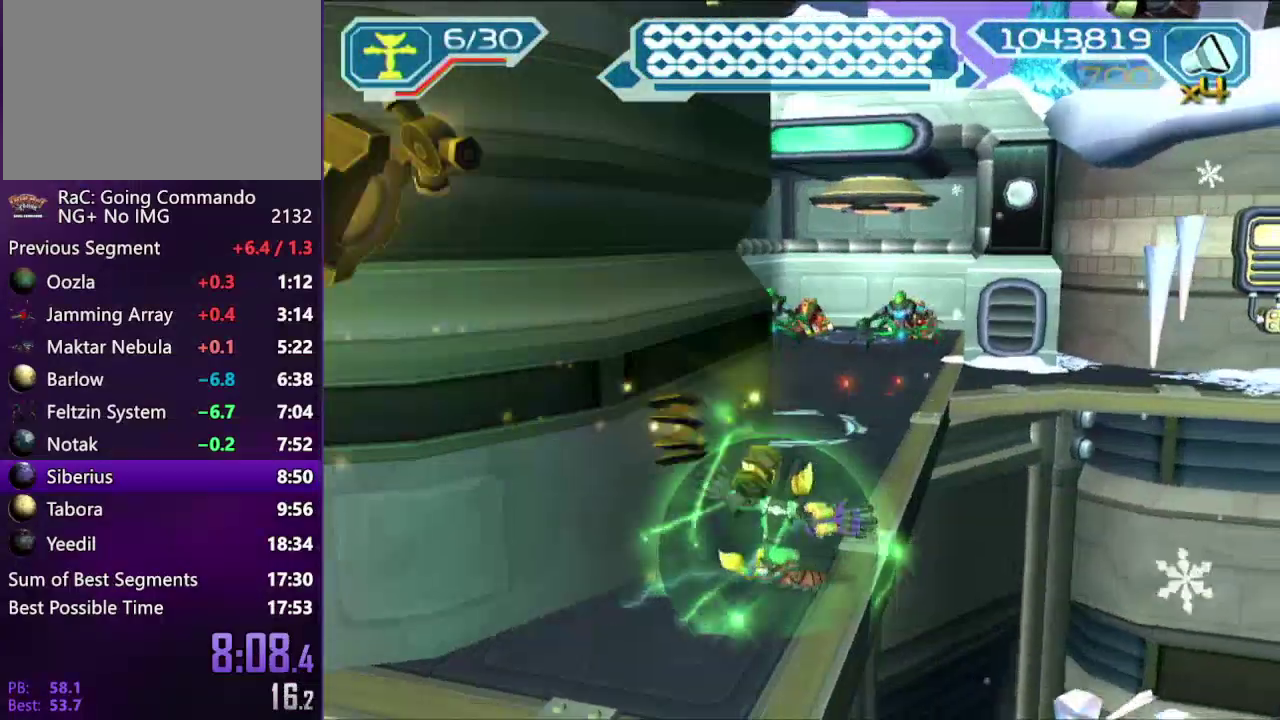
{"buttons": ["START"], "left_stick": "center", "right_stick": "center", "events": [[100, "left_stick", "up-left"], [233, "R2", "up"], [300, "CIRCLE", "down"], [400, "CIRCLE", "up"], [433, "left_stick", "center"], [483, "START", "down"]]}
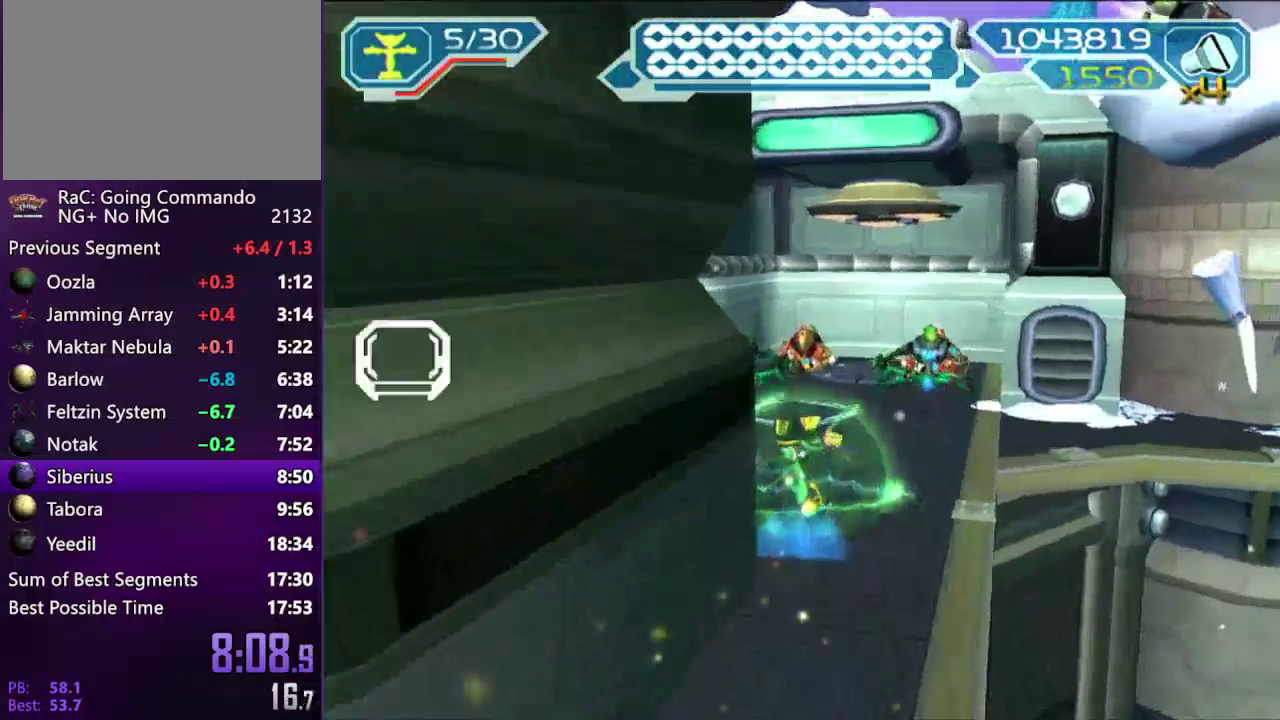
{"buttons": ["CROSS"], "left_stick": "center", "right_stick": "center", "events": [[67, "START", "up"], [100, "DPAD_UP", "down"], [150, "DPAD_UP", "up"], [200, "CROSS", "down"], [283, "CROSS", "up"], [367, "CROSS", "down"], [433, "CROSS", "up"], [483, "CROSS", "down"]]}
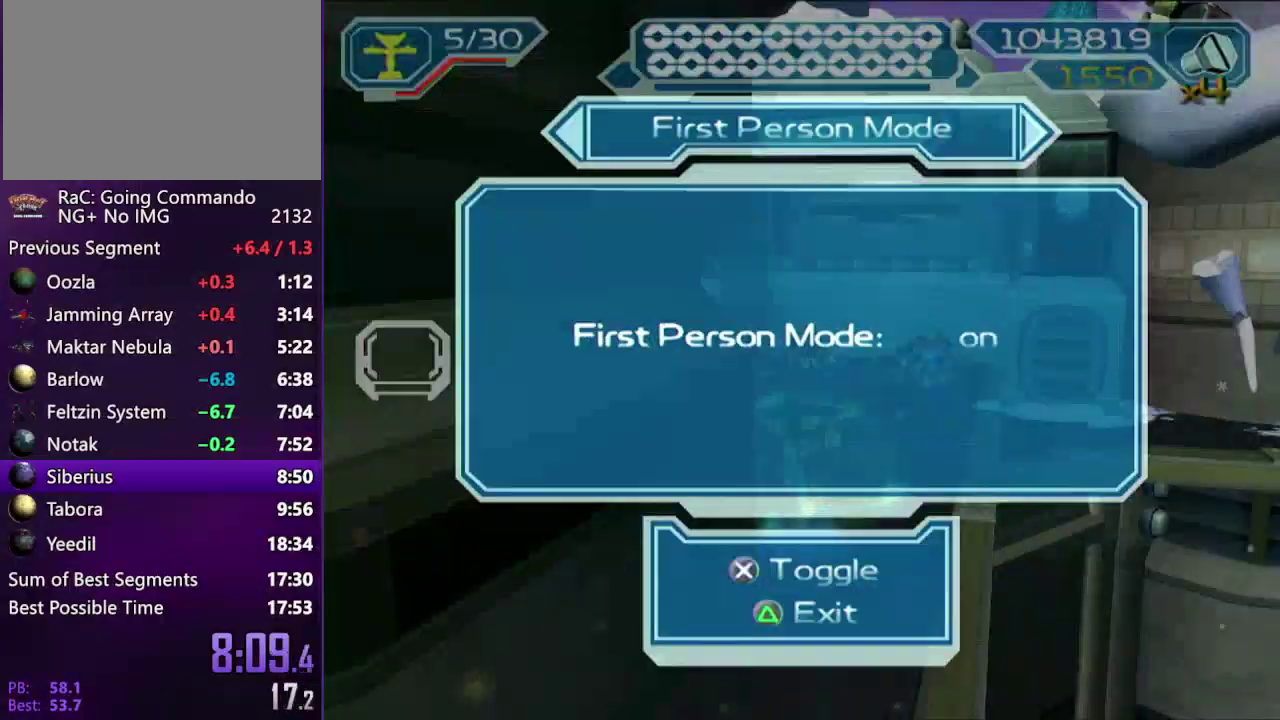
{"buttons": [], "left_stick": "up", "right_stick": "left", "events": [[17, "START", "down"], [67, "CROSS", "up"], [100, "START", "up"], [150, "right_stick", "left"], [317, "left_stick", "up-left"], [483, "left_stick", "up"]]}
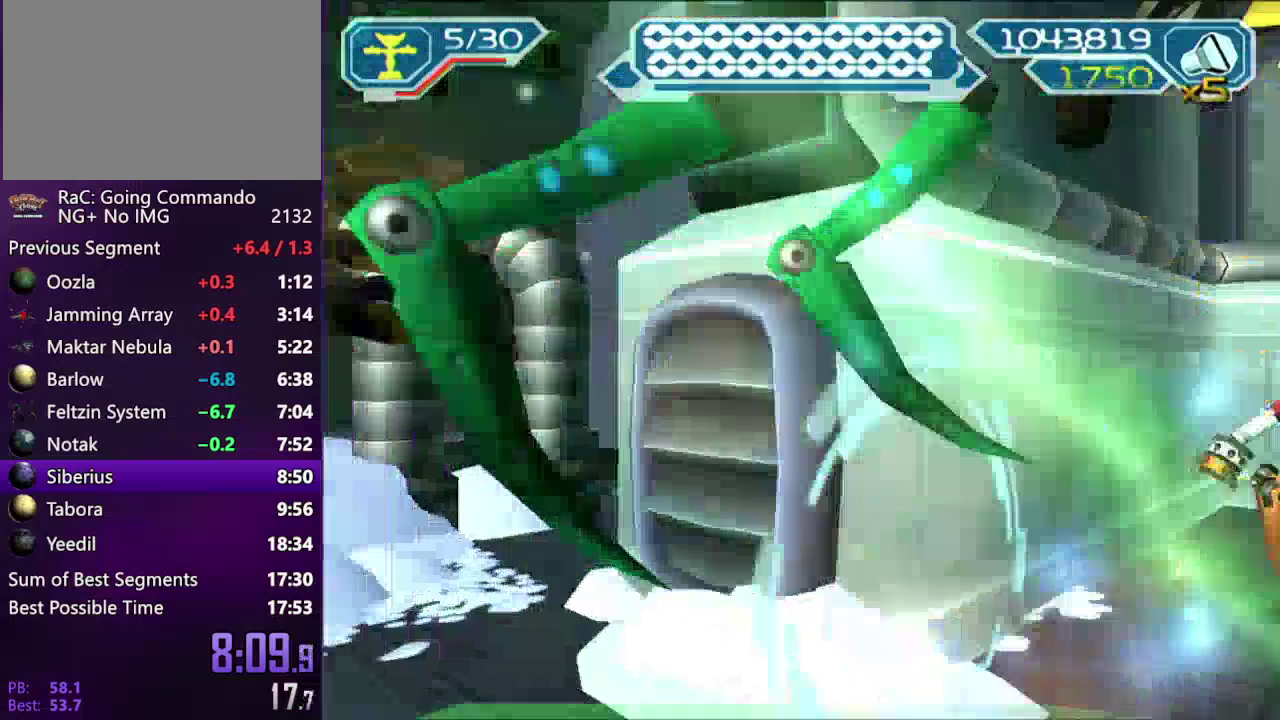
{"buttons": ["SQUARE"], "left_stick": "up-left", "right_stick": "up-right", "events": [[50, "CROSS", "down"], [50, "right_stick", "center"], [183, "CROSS", "up"], [283, "right_stick", "right"], [300, "CROSS", "down"], [317, "left_stick", "up-left"], [417, "CROSS", "up"], [483, "SQUARE", "down"], [483, "right_stick", "up-right"]]}
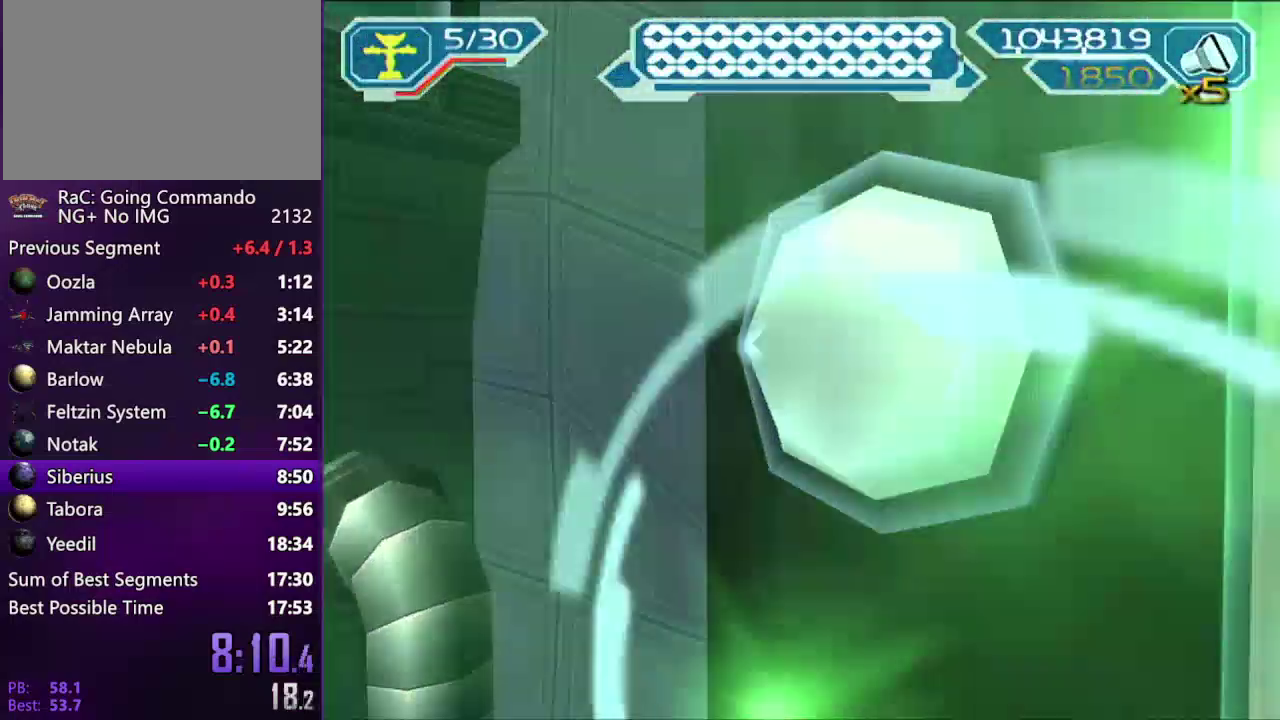
{"buttons": ["SQUARE"], "left_stick": "up", "right_stick": "up", "events": [[67, "SQUARE", "up"], [183, "SQUARE", "down"], [183, "right_stick", "up"], [233, "SQUARE", "up"], [317, "SQUARE", "down"], [433, "SQUARE", "up"], [433, "left_stick", "up"], [433, "right_stick", "center"], [483, "SQUARE", "down"], [483, "right_stick", "up"]]}